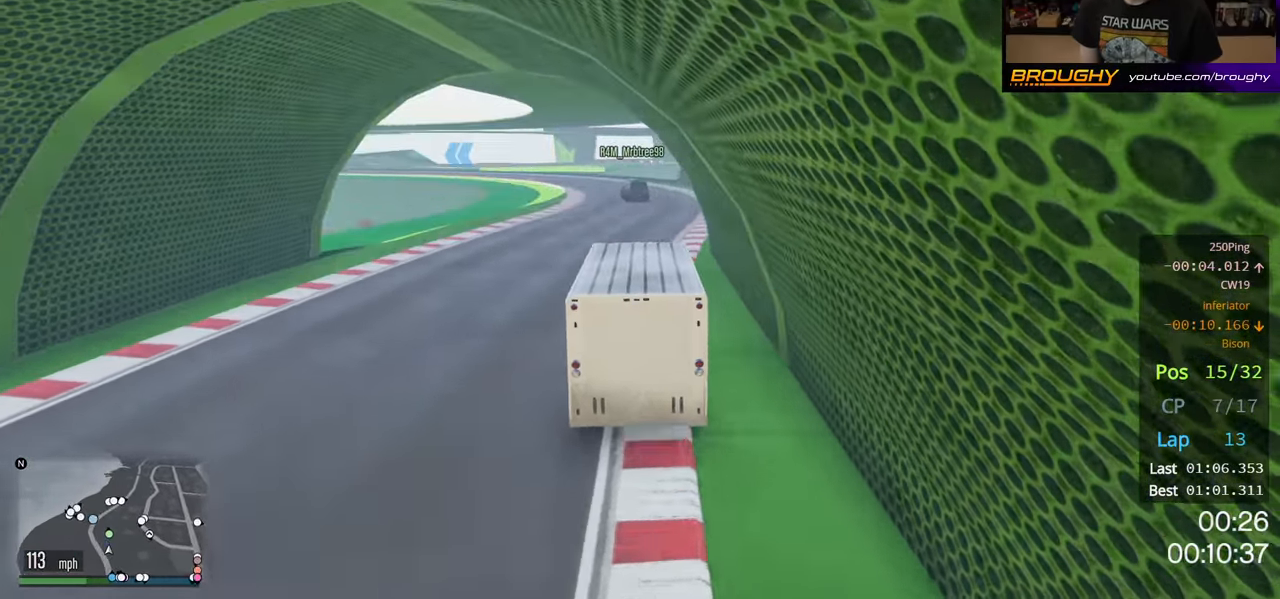
Gameplay with a controller (Xbox layout); each line is a JSON object with the inputs held at the frame after it. "events" lists button and stick changes between this image and that frame as [ms after this image, input, new state], when the widget could be followed in between. Not read: R3.
{"buttons": [], "left_stick": "up-left", "right_stick": "center", "events": [[283, "left_stick", "up-left"], [467, "R2", "up"]]}
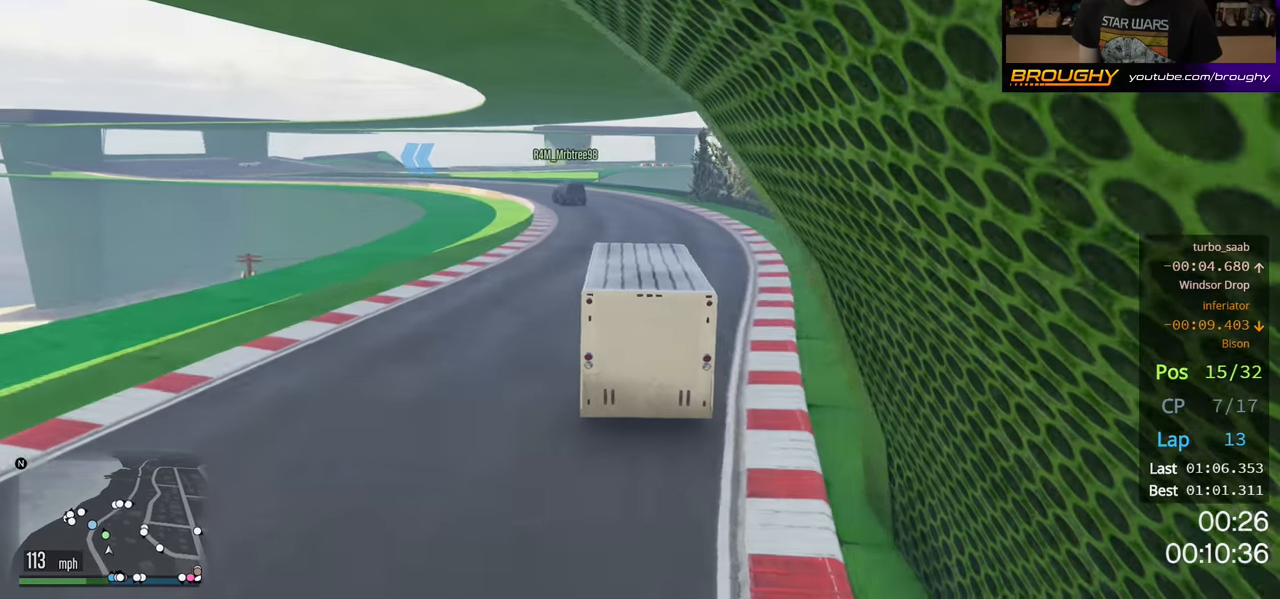
{"buttons": [], "left_stick": "up-left", "right_stick": "center", "events": [[350, "L2", "down"], [500, "L2", "up"]]}
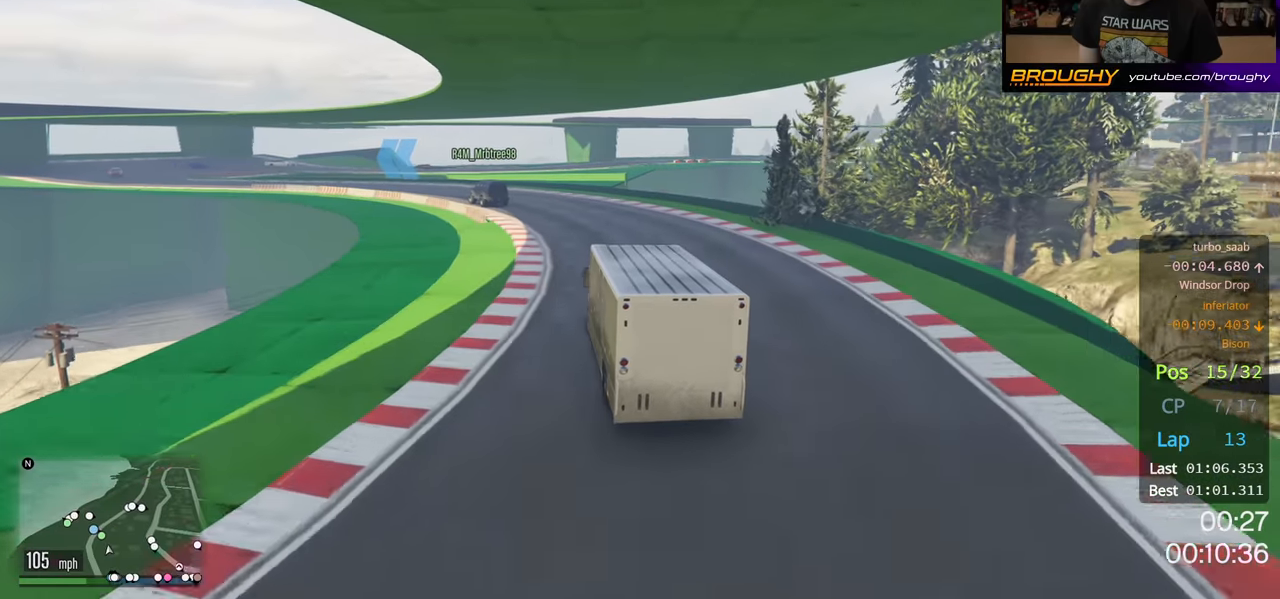
{"buttons": ["L2"], "left_stick": "up-left", "right_stick": "center", "events": [[500, "L2", "down"]]}
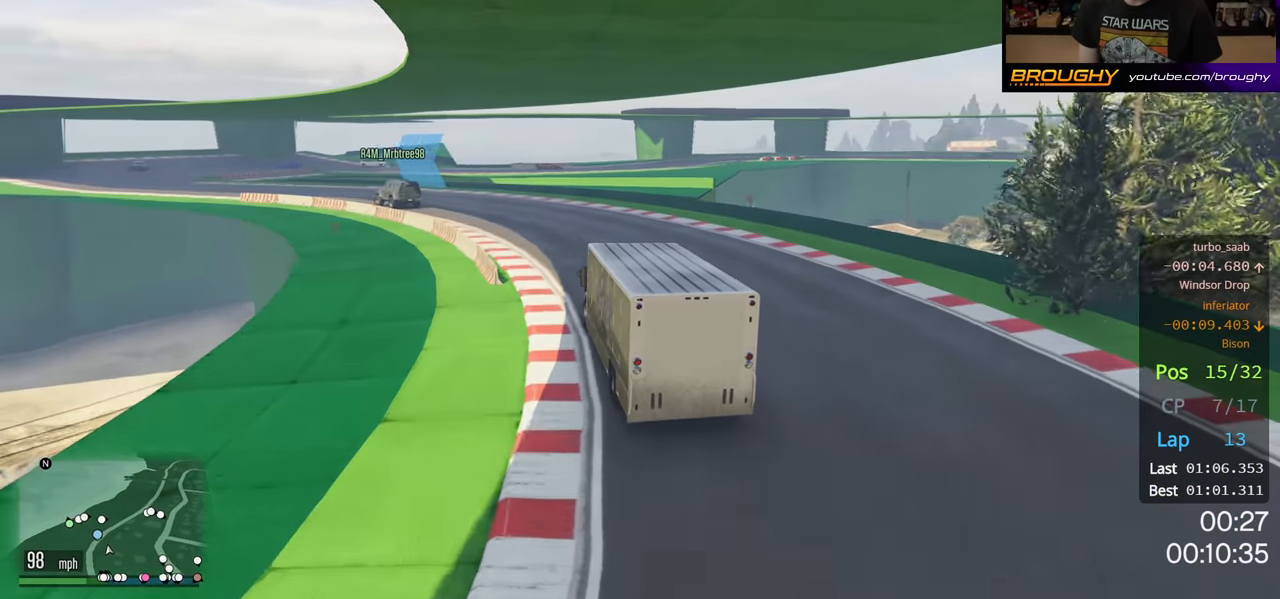
{"buttons": ["L2"], "left_stick": "left", "right_stick": "center", "events": [[50, "left_stick", "left"], [150, "L2", "up"], [283, "L2", "down"]]}
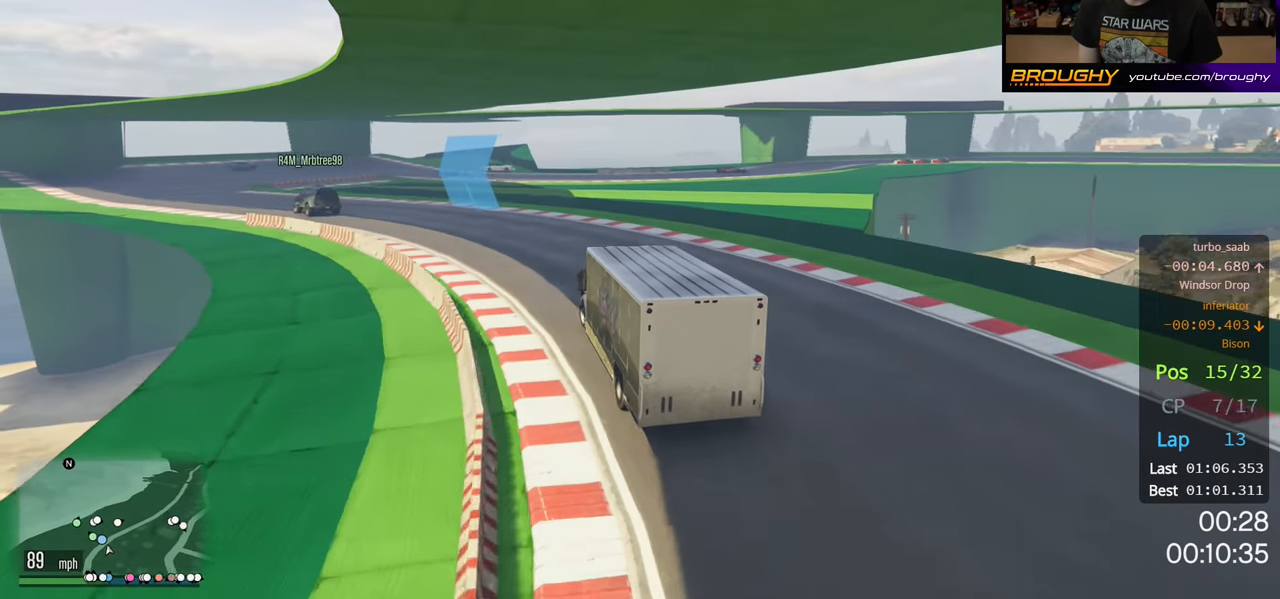
{"buttons": [], "left_stick": "left", "right_stick": "center", "events": [[133, "L2", "up"]]}
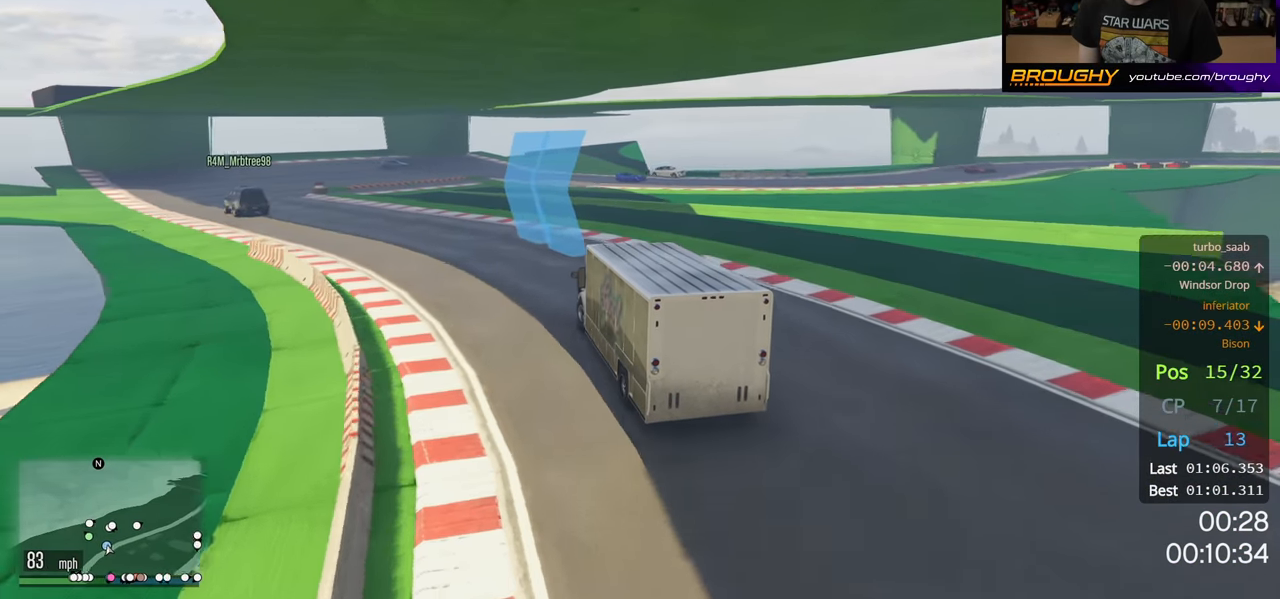
{"buttons": [], "left_stick": "left", "right_stick": "center", "events": []}
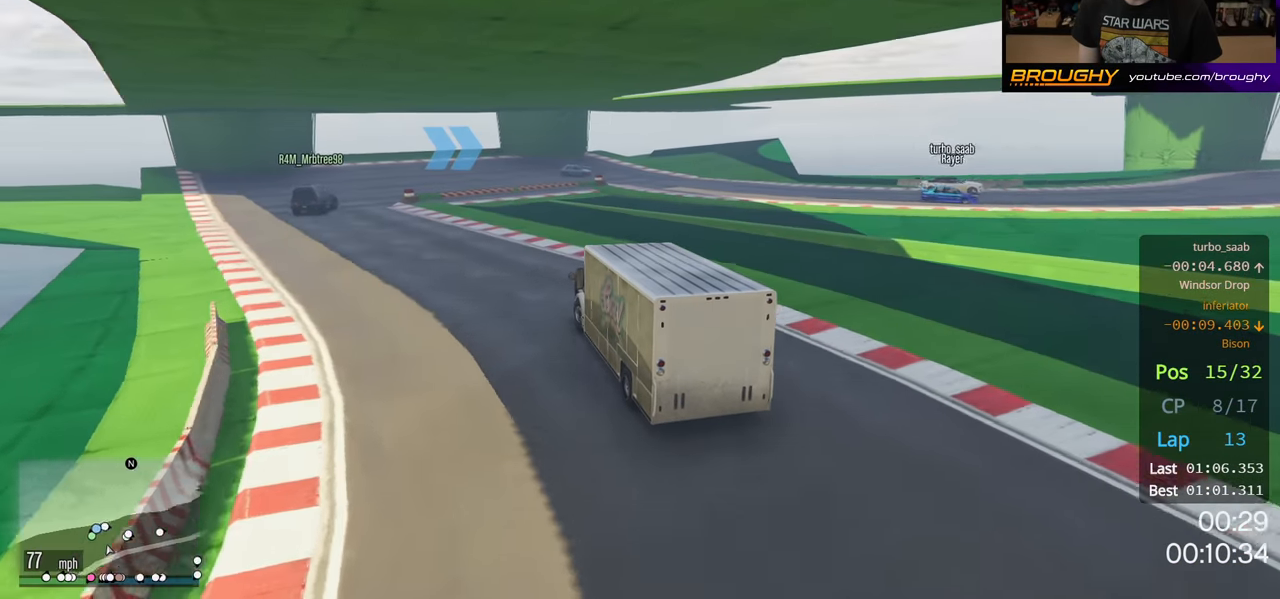
{"buttons": [], "left_stick": "left", "right_stick": "center", "events": []}
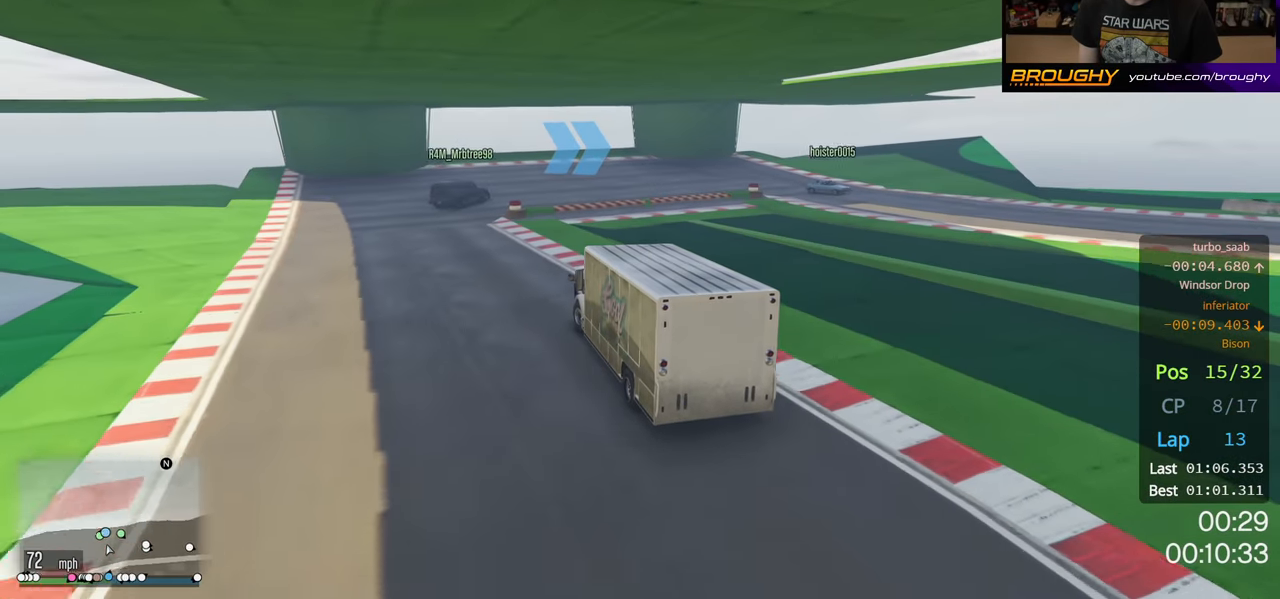
{"buttons": ["L2"], "left_stick": "left", "right_stick": "center", "events": [[267, "L2", "down"]]}
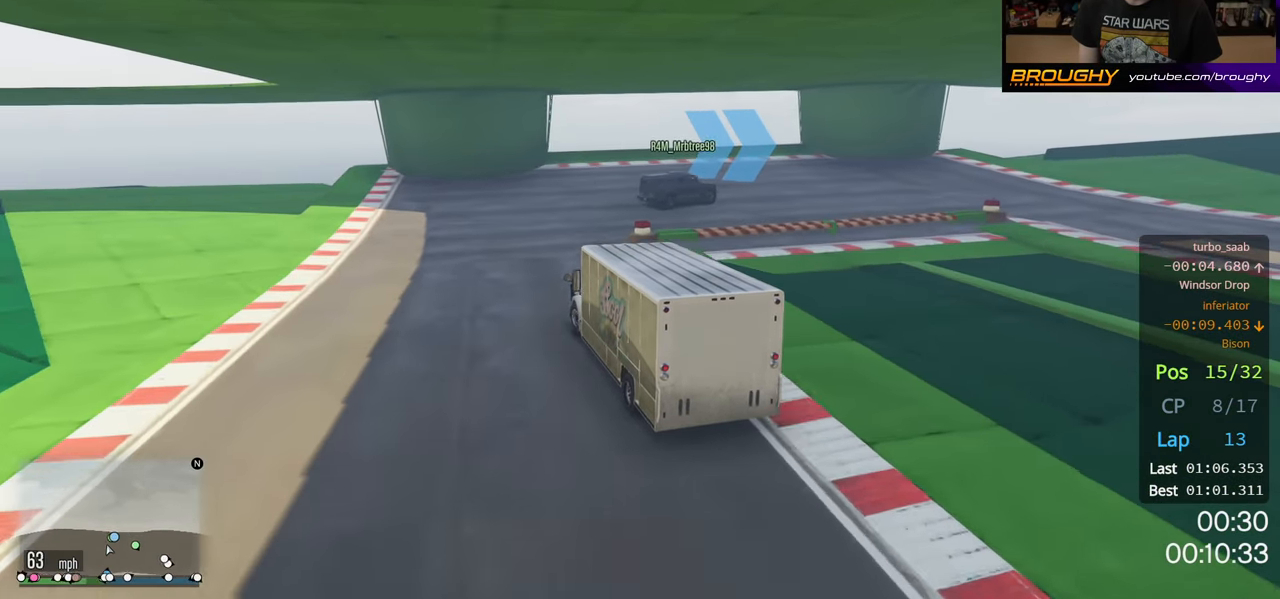
{"buttons": ["L2"], "left_stick": "right", "right_stick": "center", "events": [[17, "left_stick", "center"], [67, "left_stick", "right"]]}
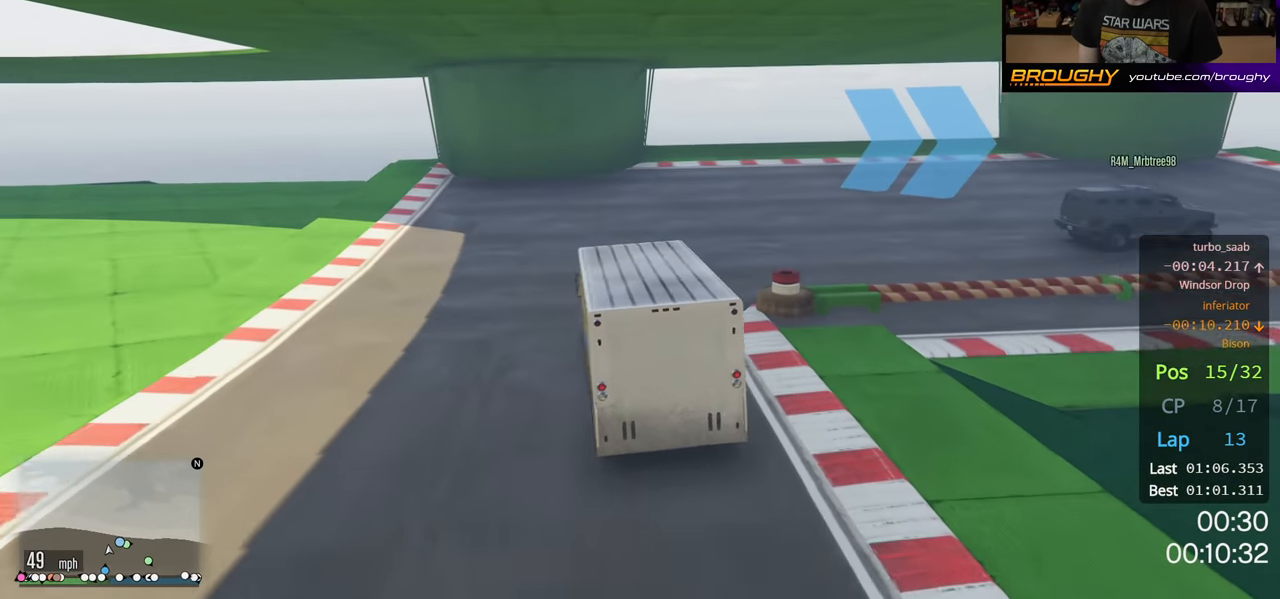
{"buttons": [], "left_stick": "right", "right_stick": "center", "events": [[383, "L2", "up"]]}
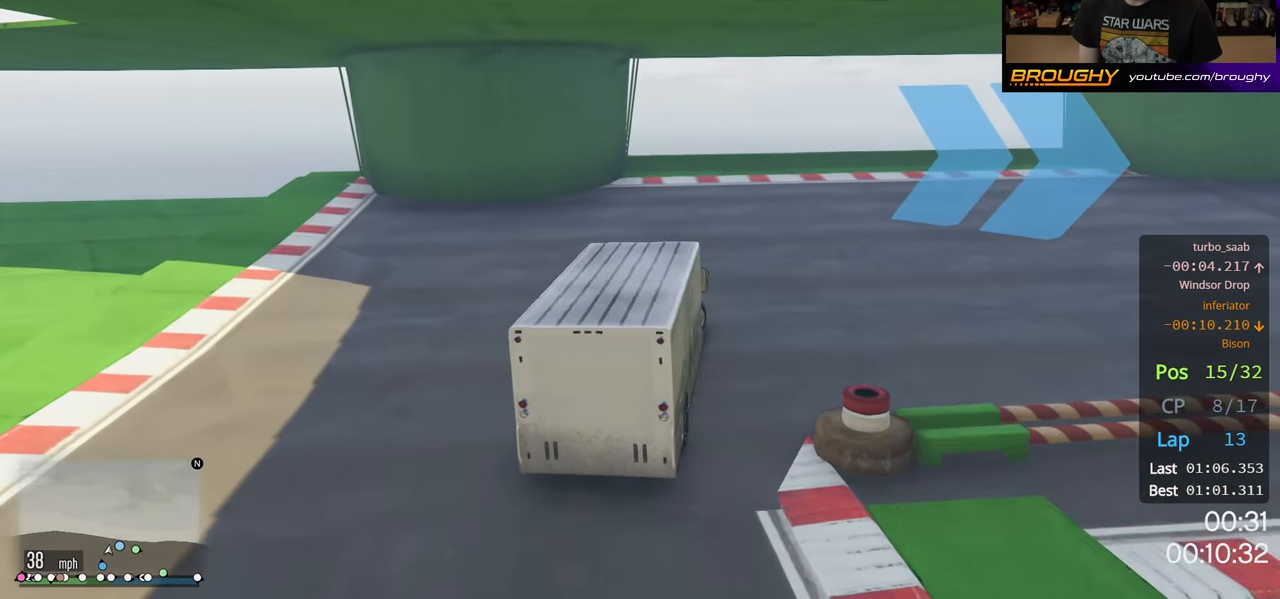
{"buttons": [], "left_stick": "right", "right_stick": "center", "events": []}
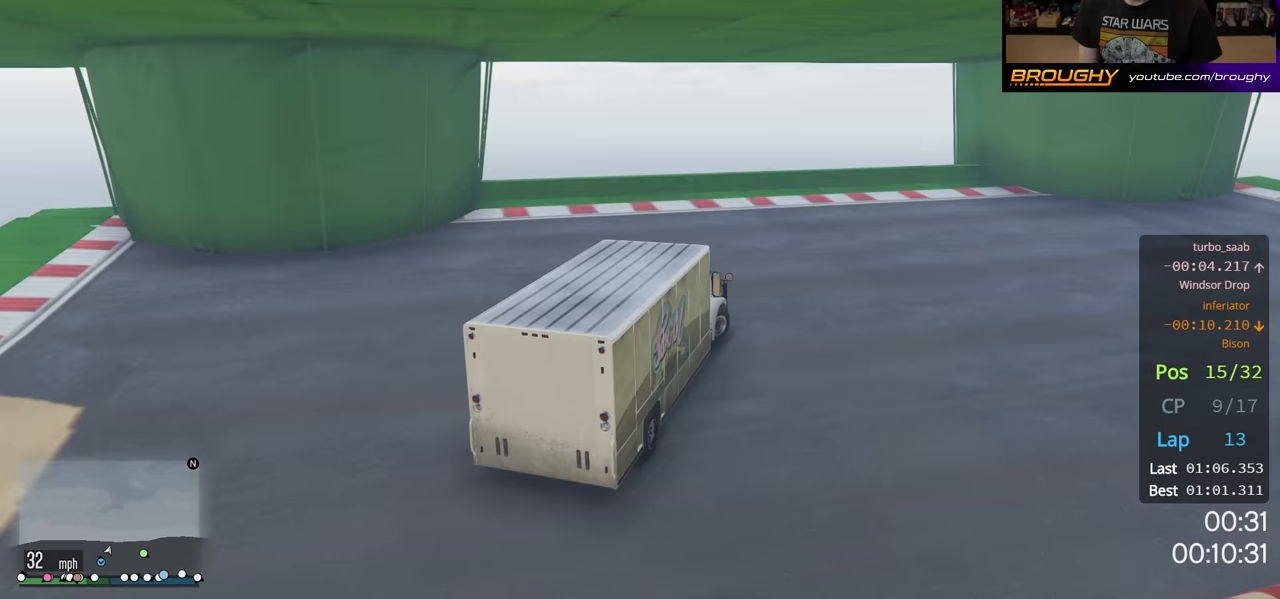
{"buttons": ["R2"], "left_stick": "right", "right_stick": "center", "events": [[83, "R2", "down"]]}
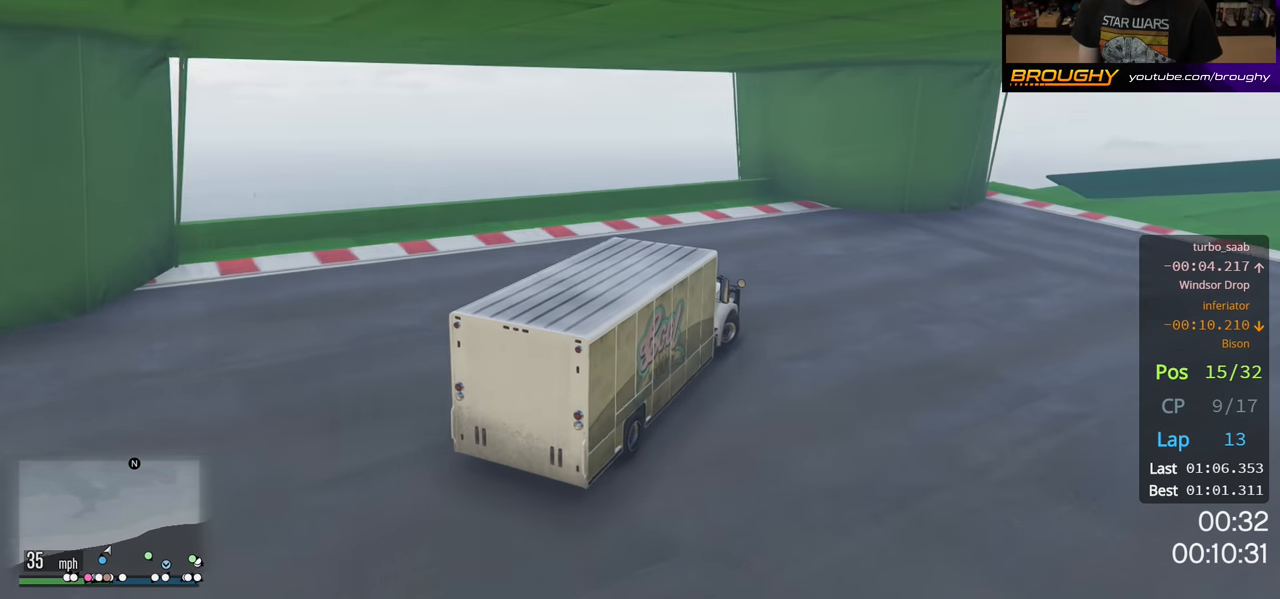
{"buttons": ["R2"], "left_stick": "right", "right_stick": "center", "events": []}
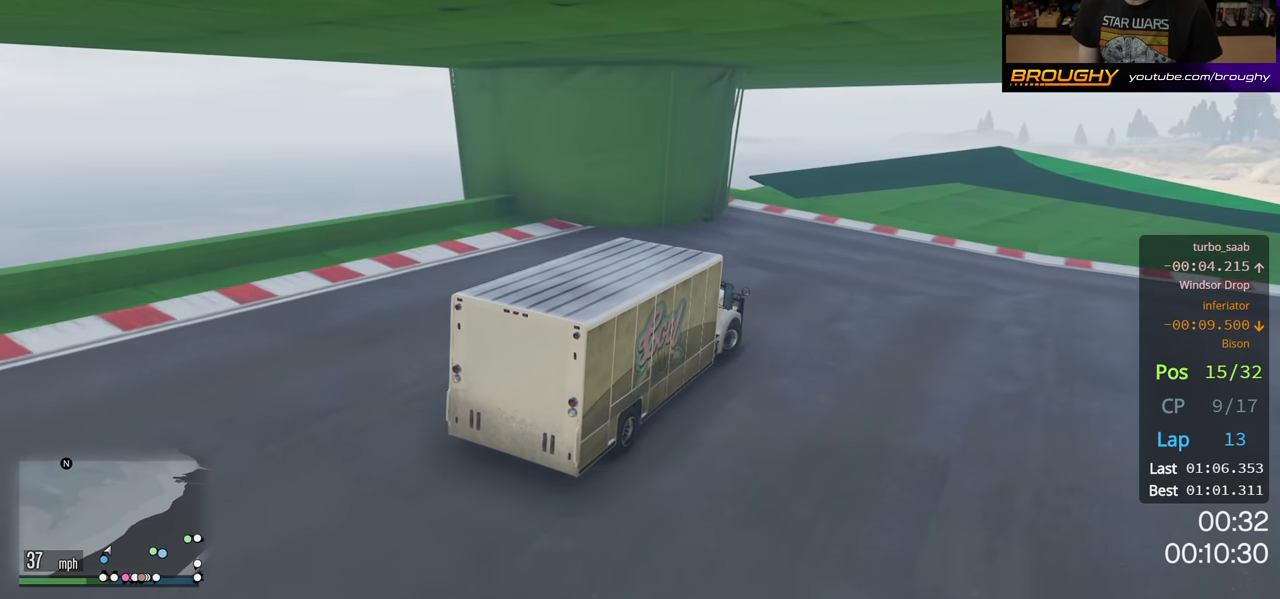
{"buttons": [], "left_stick": "right", "right_stick": "center", "events": [[100, "R2", "up"]]}
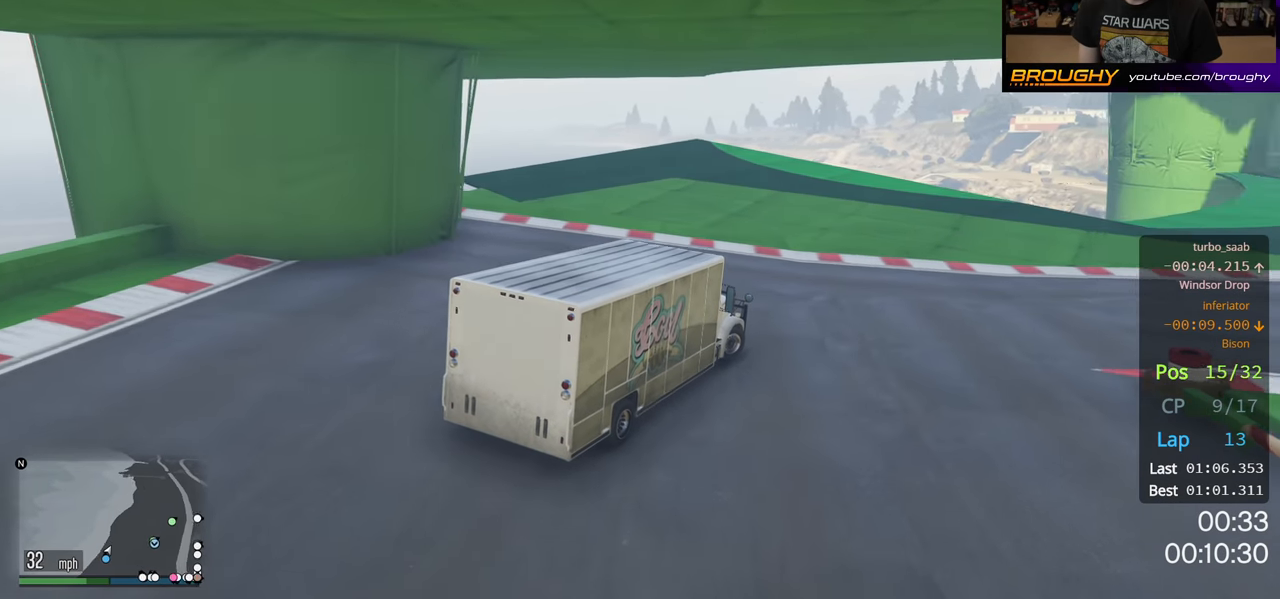
{"buttons": ["R2"], "left_stick": "right", "right_stick": "center", "events": [[33, "R2", "down"]]}
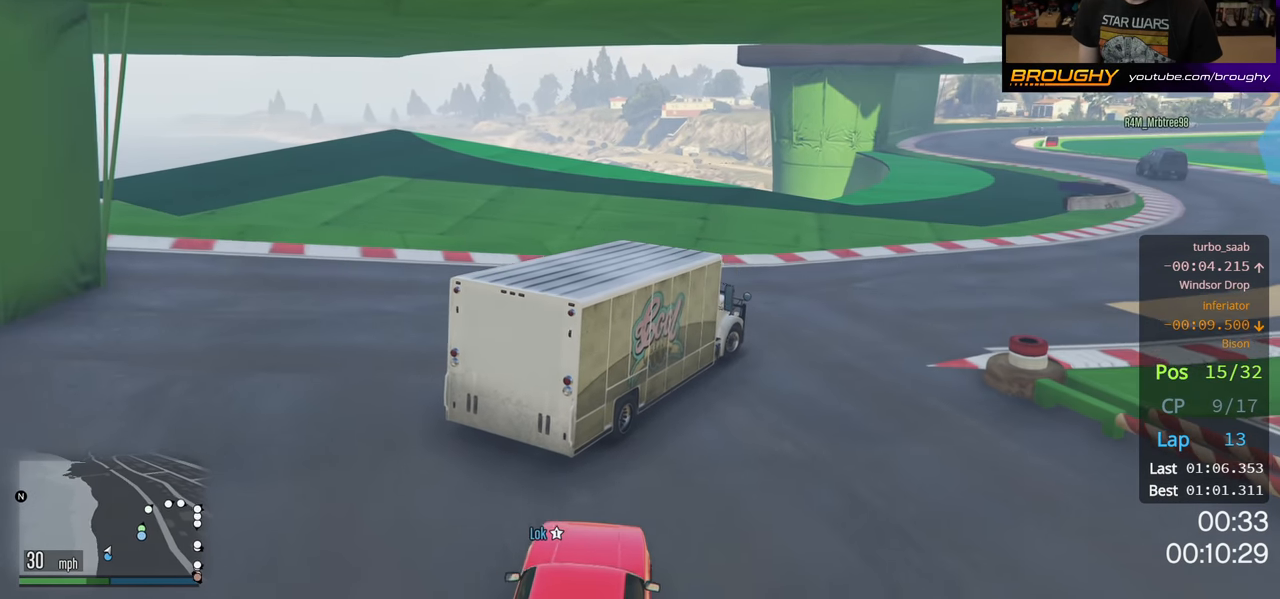
{"buttons": ["R2"], "left_stick": "right", "right_stick": "center", "events": [[167, "left_stick", "center"], [367, "left_stick", "right"]]}
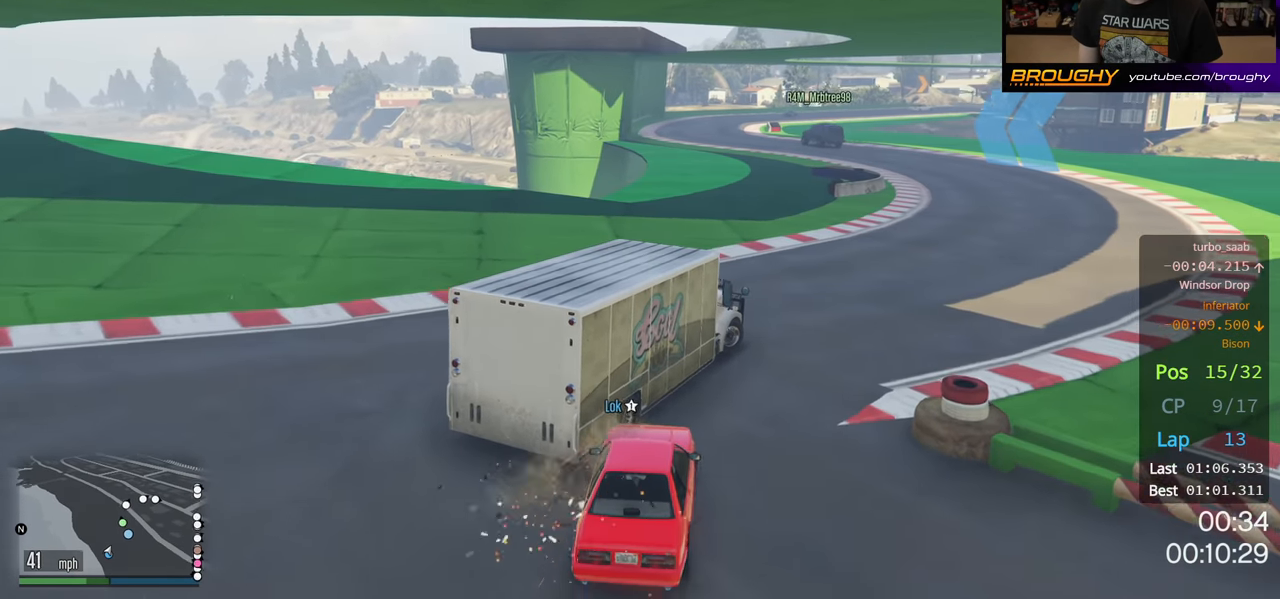
{"buttons": ["R2"], "left_stick": "center", "right_stick": "center", "events": [[150, "left_stick", "left"], [383, "left_stick", "center"]]}
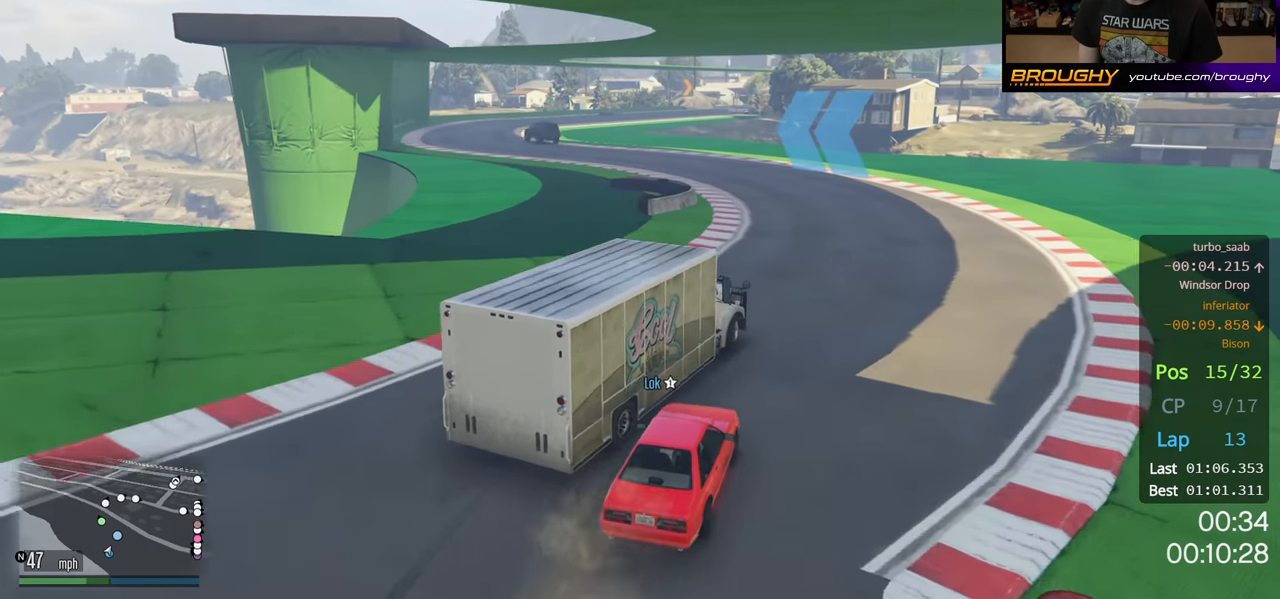
{"buttons": ["R2"], "left_stick": "up-left", "right_stick": "center", "events": [[283, "left_stick", "up-left"]]}
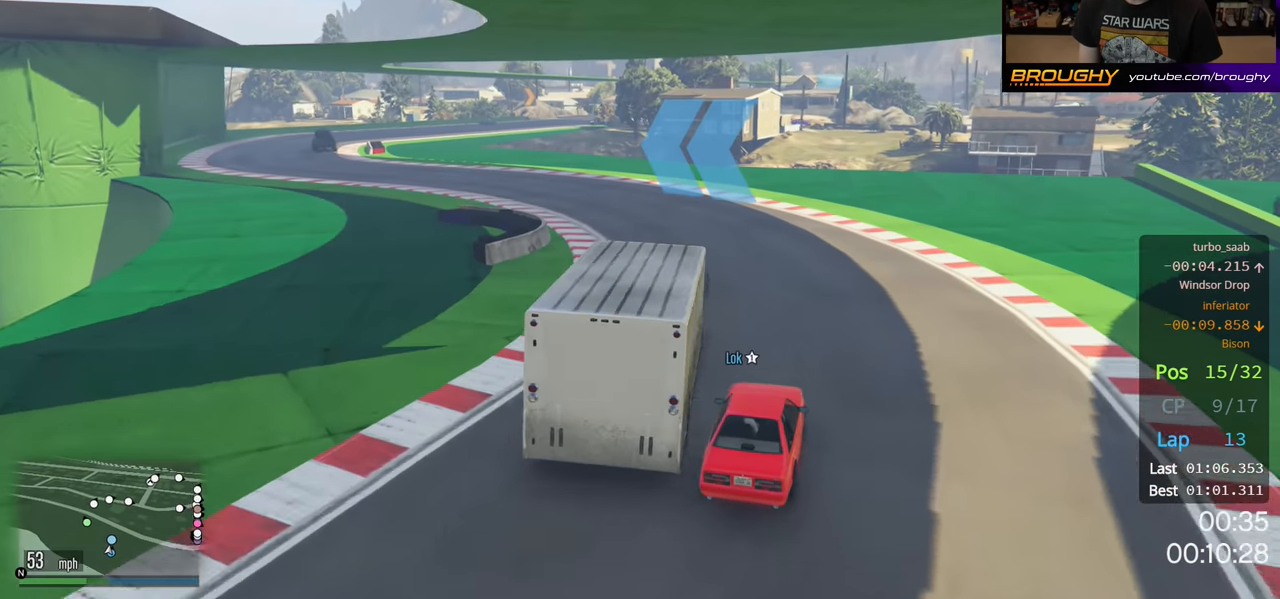
{"buttons": ["R2"], "left_stick": "up-left", "right_stick": "center", "events": []}
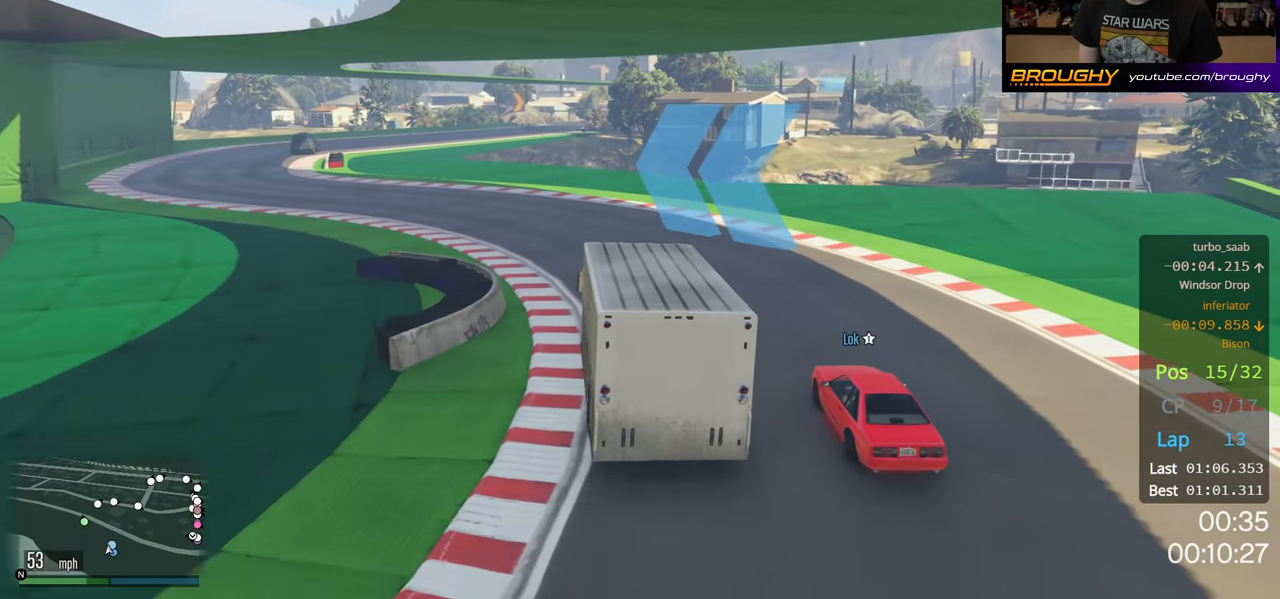
{"buttons": ["R2"], "left_stick": "up-left", "right_stick": "center", "events": []}
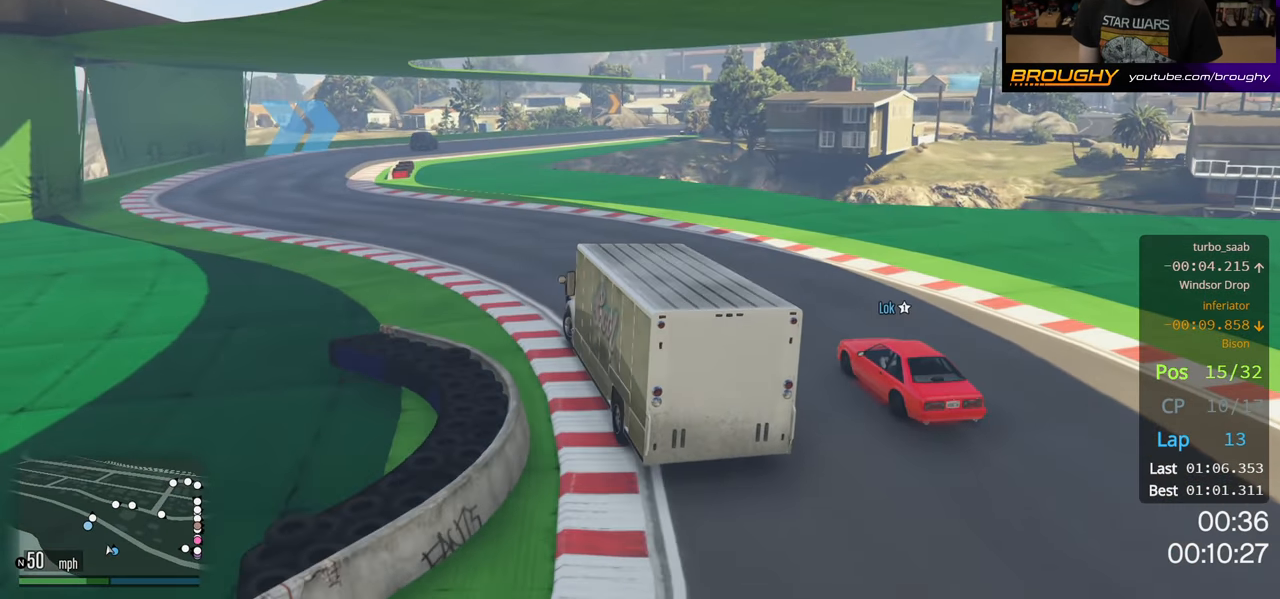
{"buttons": ["R2"], "left_stick": "left", "right_stick": "center", "events": [[383, "left_stick", "center"], [467, "left_stick", "left"]]}
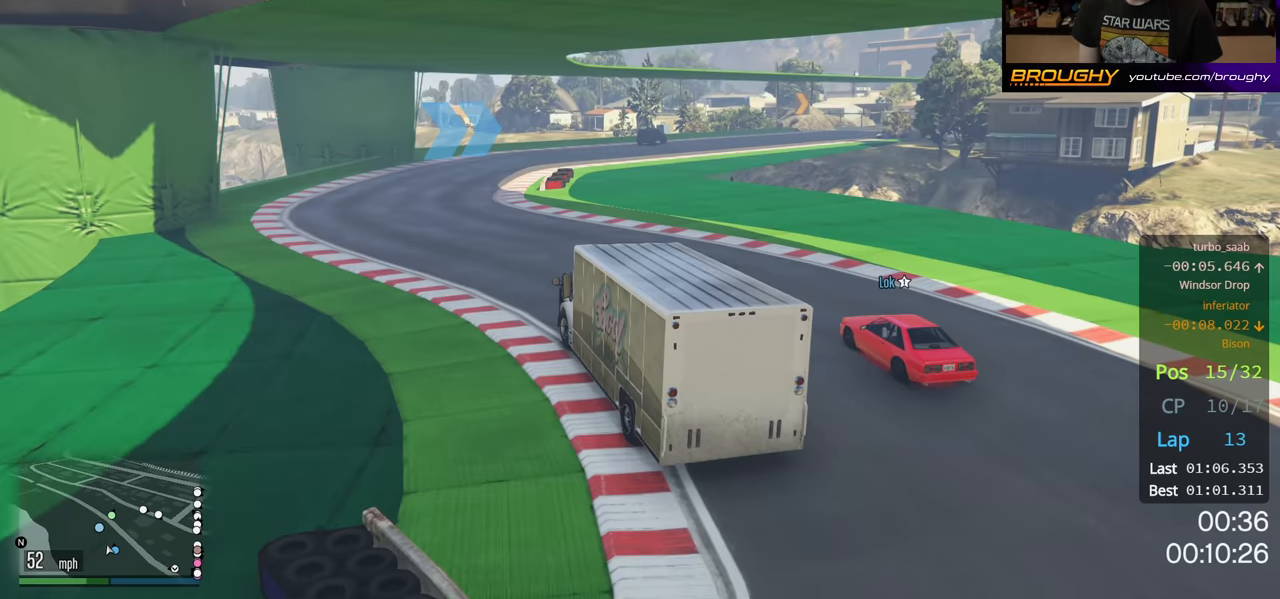
{"buttons": ["R2"], "left_stick": "center", "right_stick": "center", "events": [[17, "left_stick", "up-left"], [167, "left_stick", "center"]]}
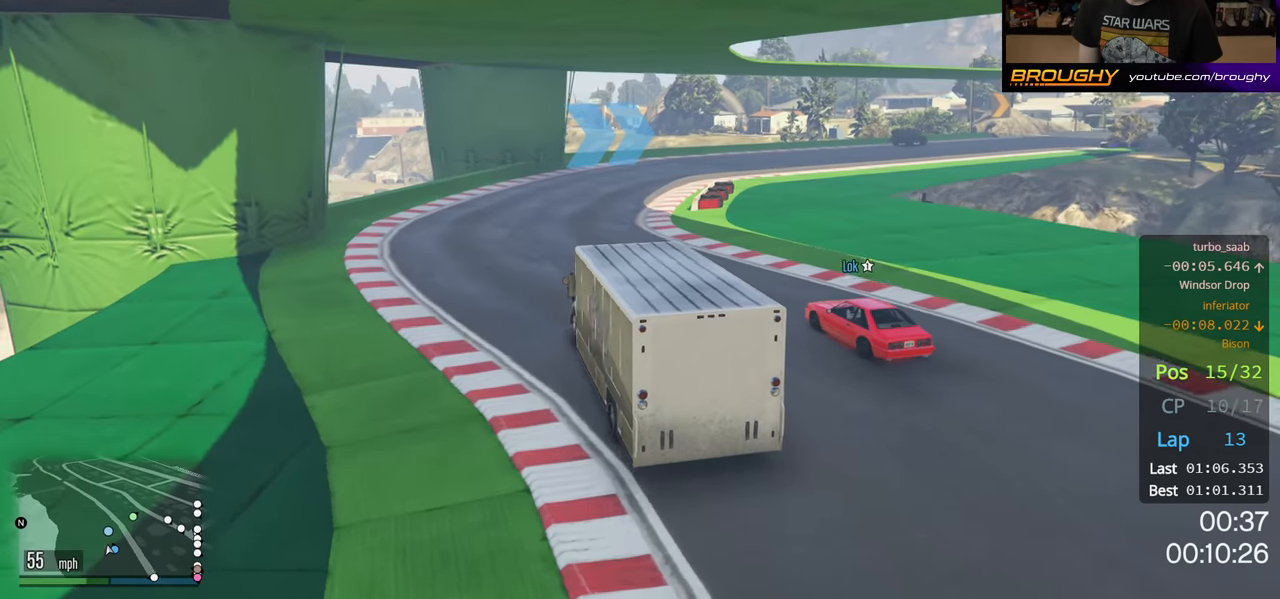
{"buttons": ["R2"], "left_stick": "right", "right_stick": "center", "events": [[350, "left_stick", "right"]]}
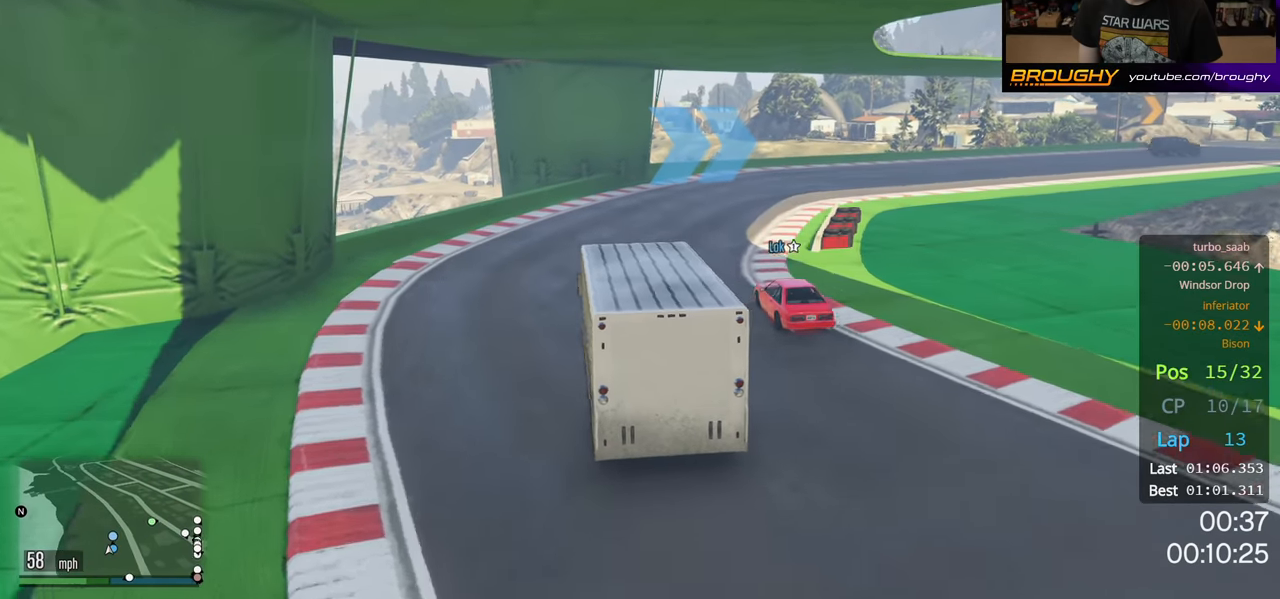
{"buttons": ["R2"], "left_stick": "right", "right_stick": "center", "events": []}
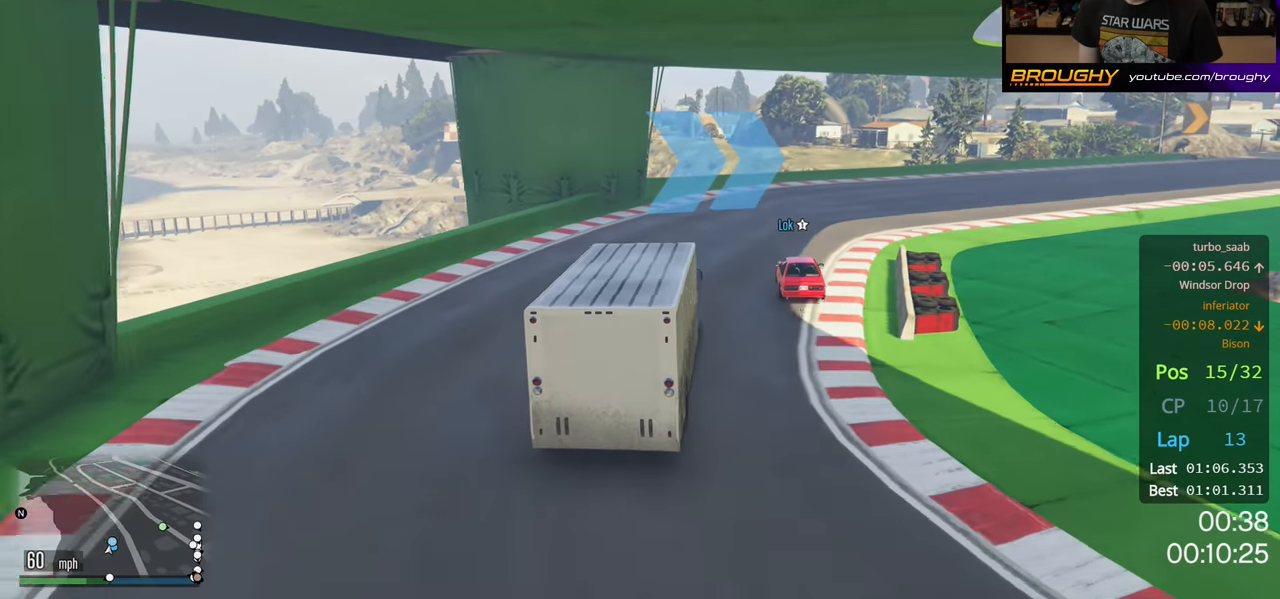
{"buttons": ["R2"], "left_stick": "right", "right_stick": "center", "events": []}
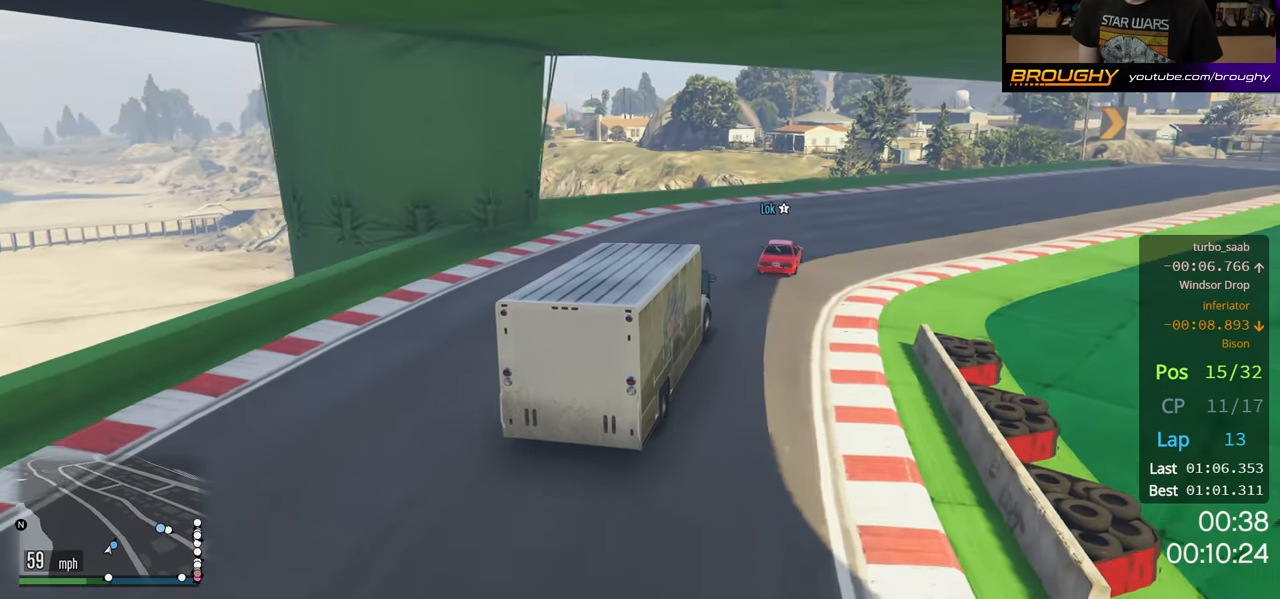
{"buttons": ["R2"], "left_stick": "right", "right_stick": "center", "events": [[33, "left_stick", "center"], [167, "left_stick", "right"], [367, "left_stick", "center"], [500, "left_stick", "right"]]}
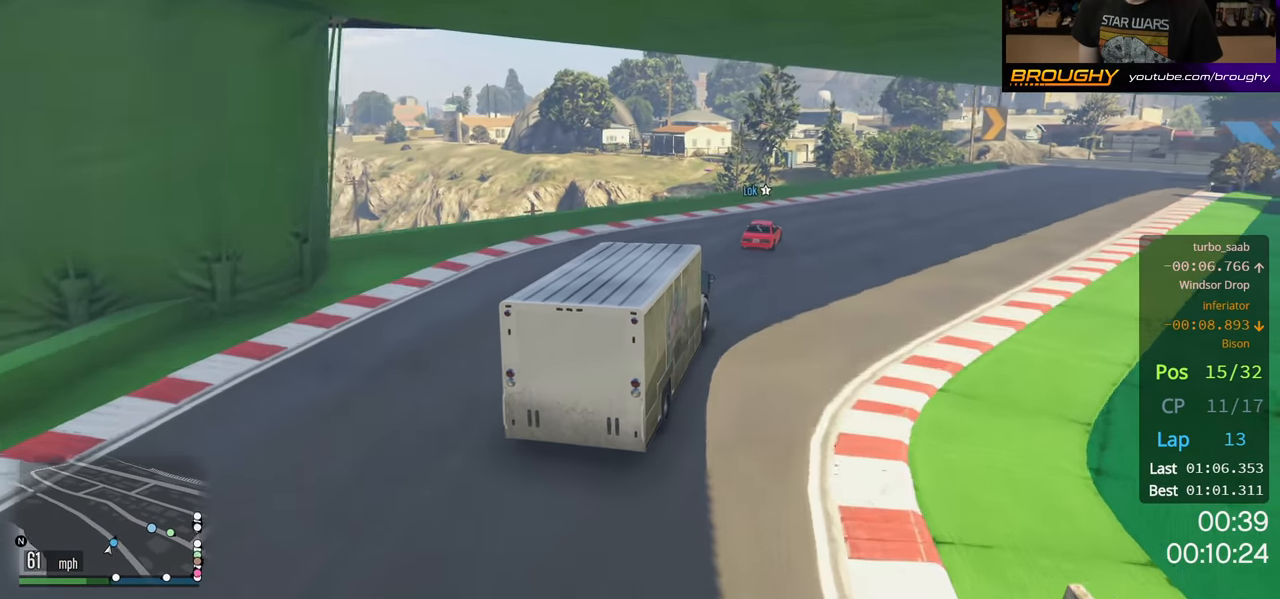
{"buttons": ["R2"], "left_stick": "right", "right_stick": "center", "events": [[183, "left_stick", "center"], [350, "left_stick", "right"]]}